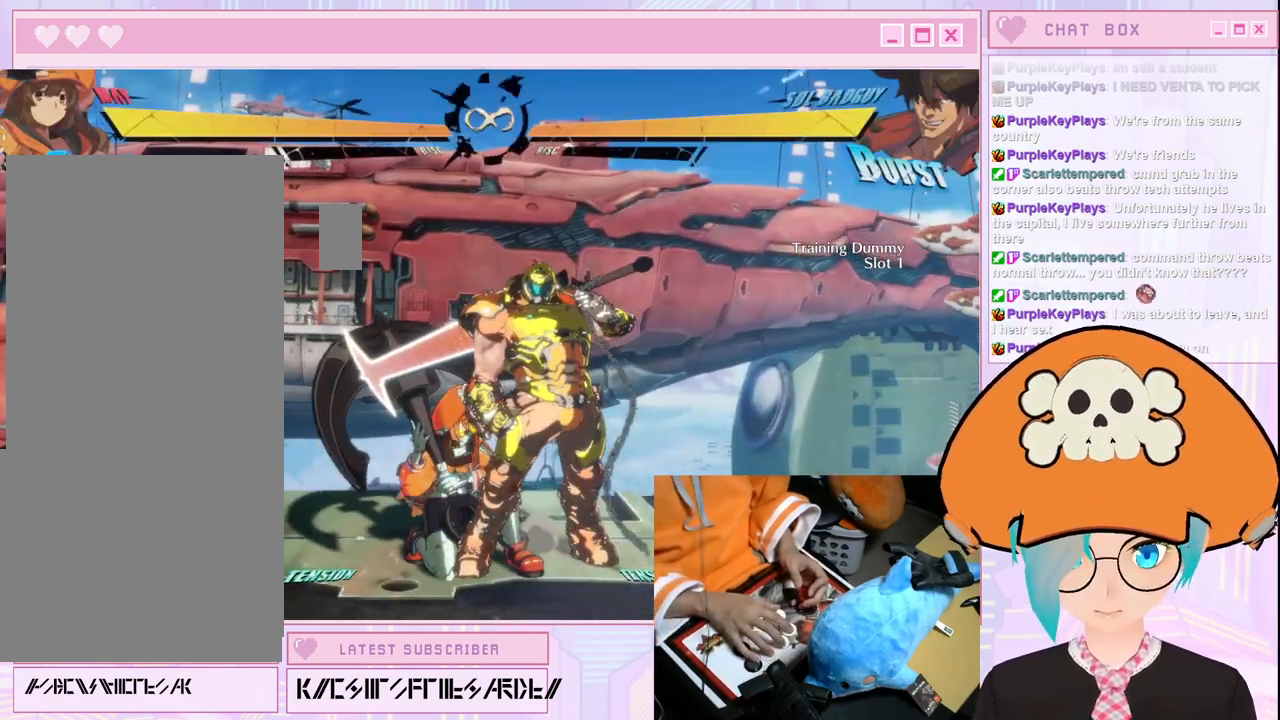
Gameplay with a controller (arcade stick); each line is a JSON object with the inputs held at the frame after it. "button_events" lists button changes between this image and that frame as [ms after this image, input, new state], when the widget could be followed in between (sticks are given only as held states). Not read: L3 R3 other_buttons.
{"buttons": [], "left_stick": "down", "button_events": []}
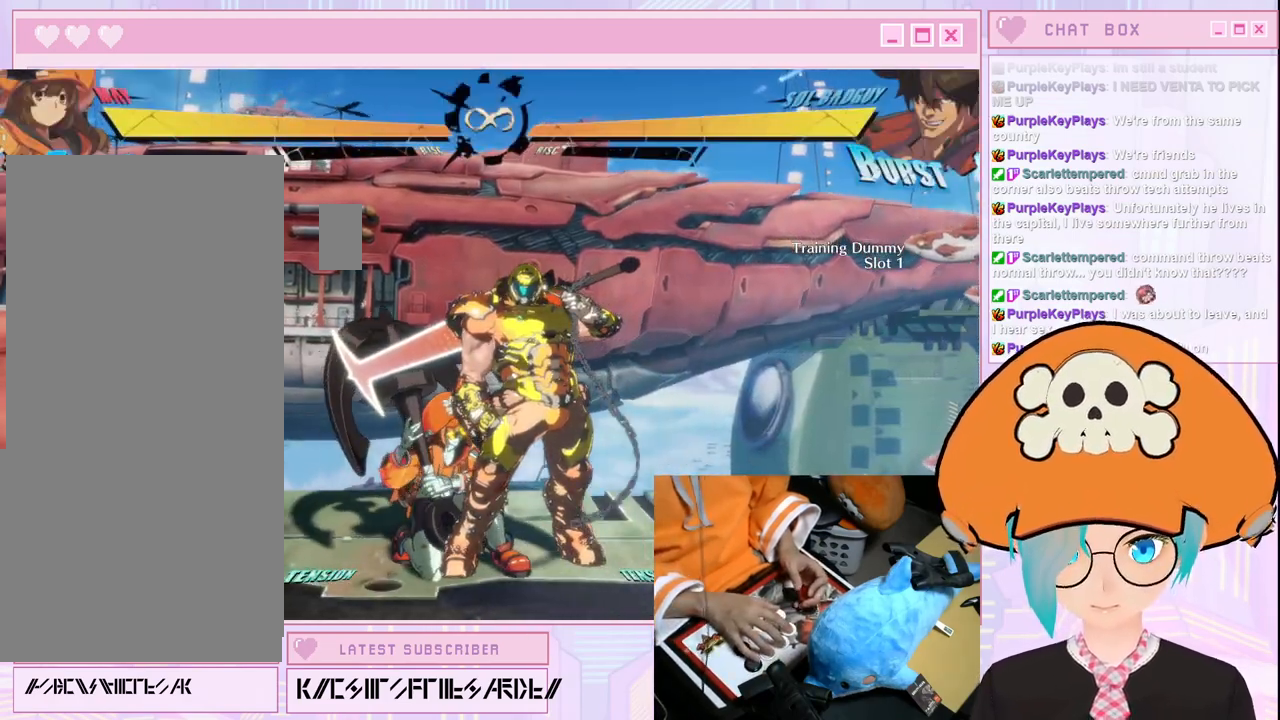
{"buttons": [], "left_stick": "down", "button_events": []}
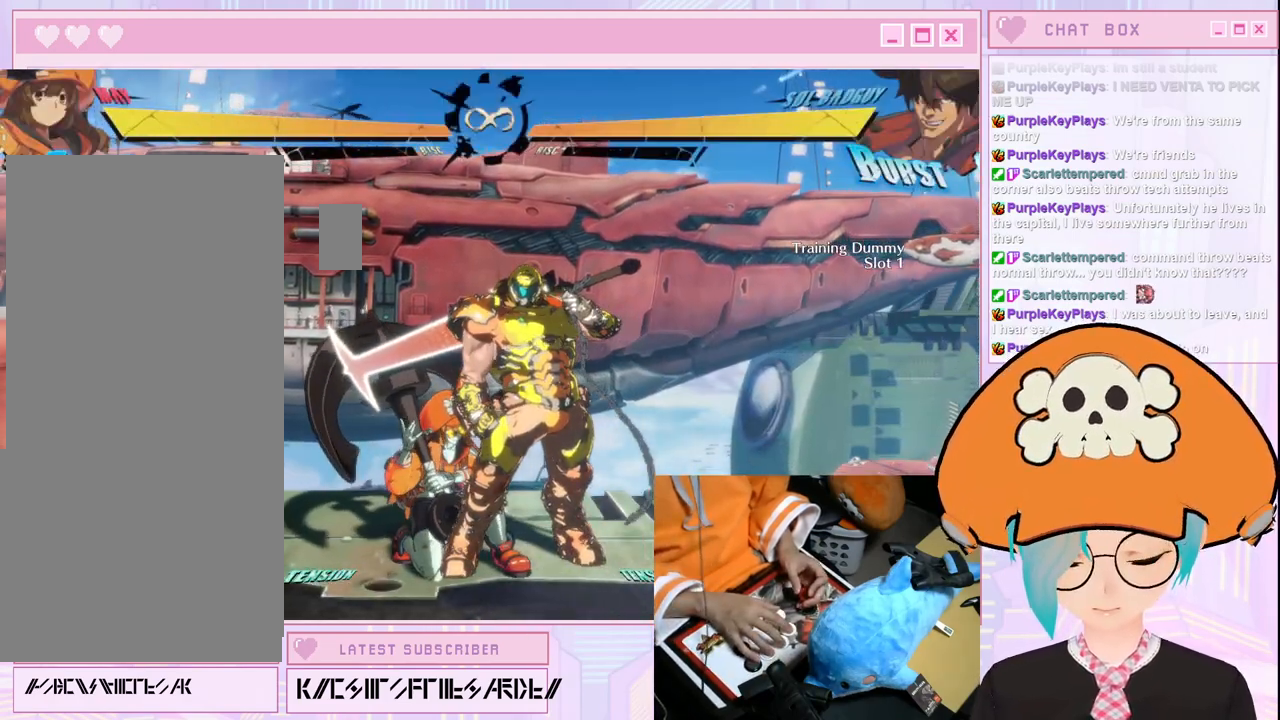
{"buttons": [], "left_stick": "down", "button_events": []}
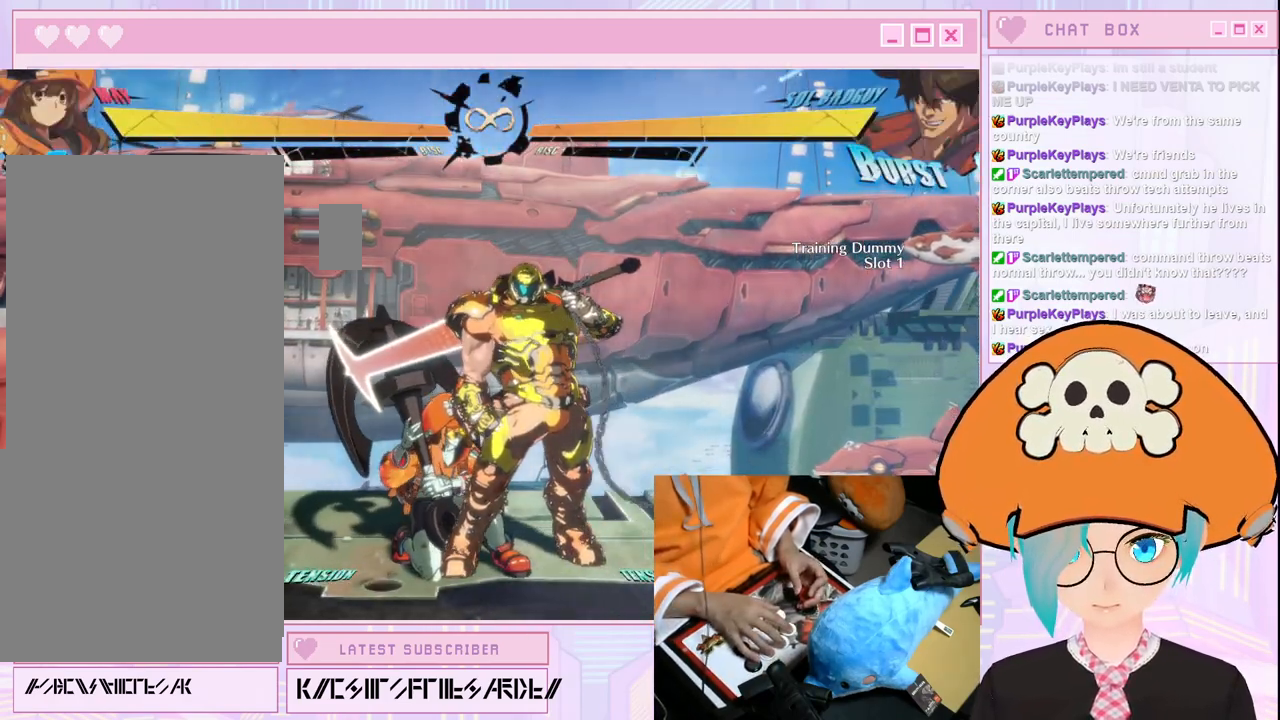
{"buttons": [], "left_stick": "down", "button_events": []}
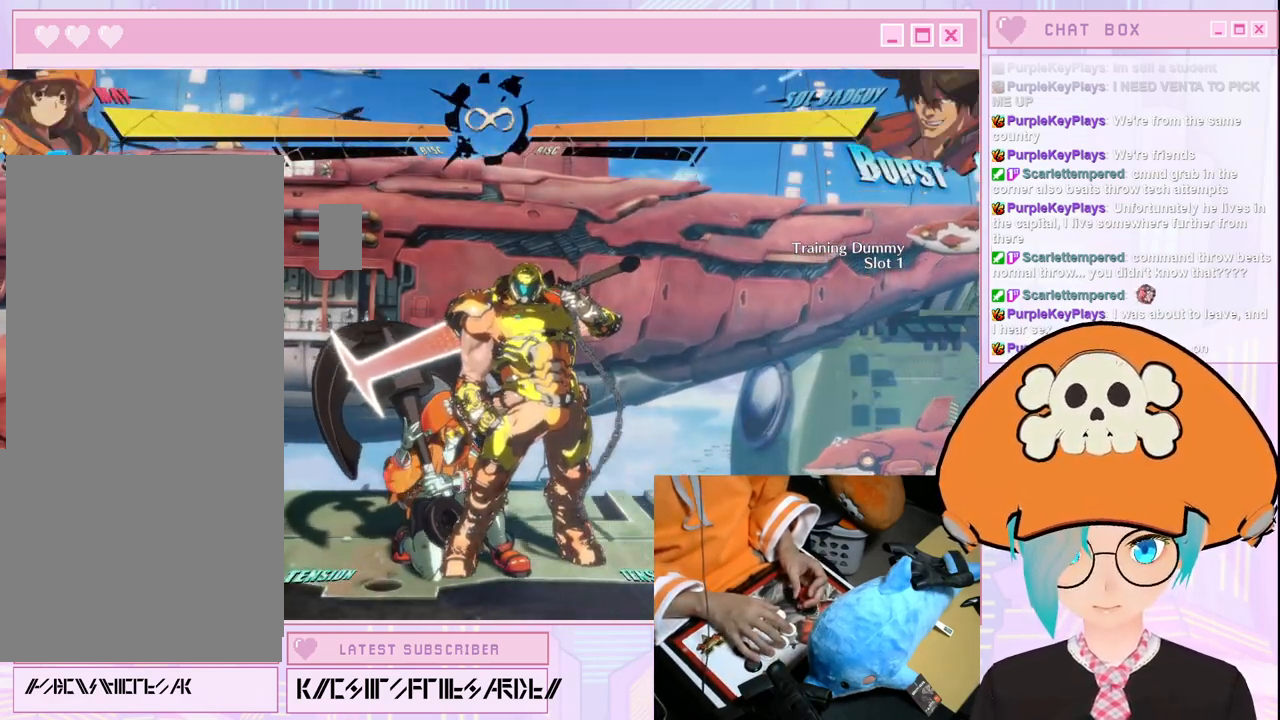
{"buttons": [], "left_stick": "down", "button_events": []}